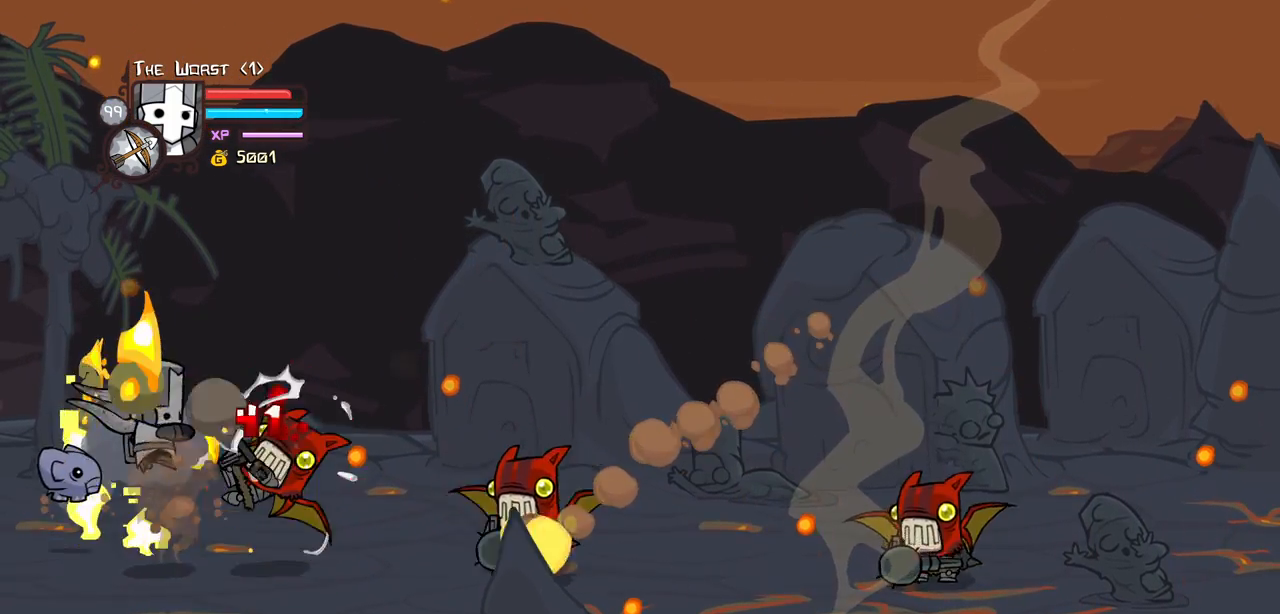
Gameplay with keyboard; each line is a JSON object with the keys held at the frame after it. "events" lists presses ("down") and releases ("up") of "block", "down", "heavy", "item", "iteml", "itemr", "jump", "left", "light", "magic", "right" and "up" between this image and that frame as [ms after this image, input, new state], when the widget could be followed in between. No other keys are recorded. Mouse input is not recorded. Key names are as the overlay labels them; some are game actions (e.g. jump) rather than physical keys.
{"keys": ["right"], "events": [[17, "light", "up"], [17, "right", "down"], [67, "light", "down"], [150, "right", "up"], [200, "right", "down"], [250, "light", "up"], [300, "light", "down"], [484, "light", "up"]]}
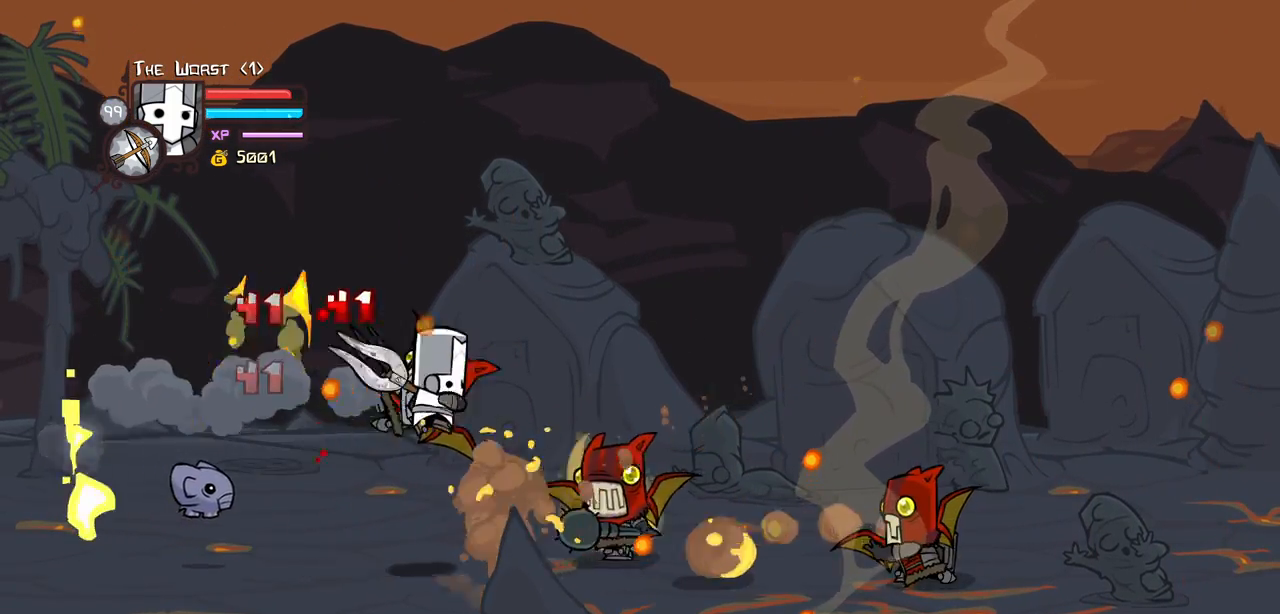
{"keys": ["light", "right"], "events": [[34, "light", "down"], [217, "light", "up"], [267, "light", "down"], [400, "light", "up"], [450, "light", "down"]]}
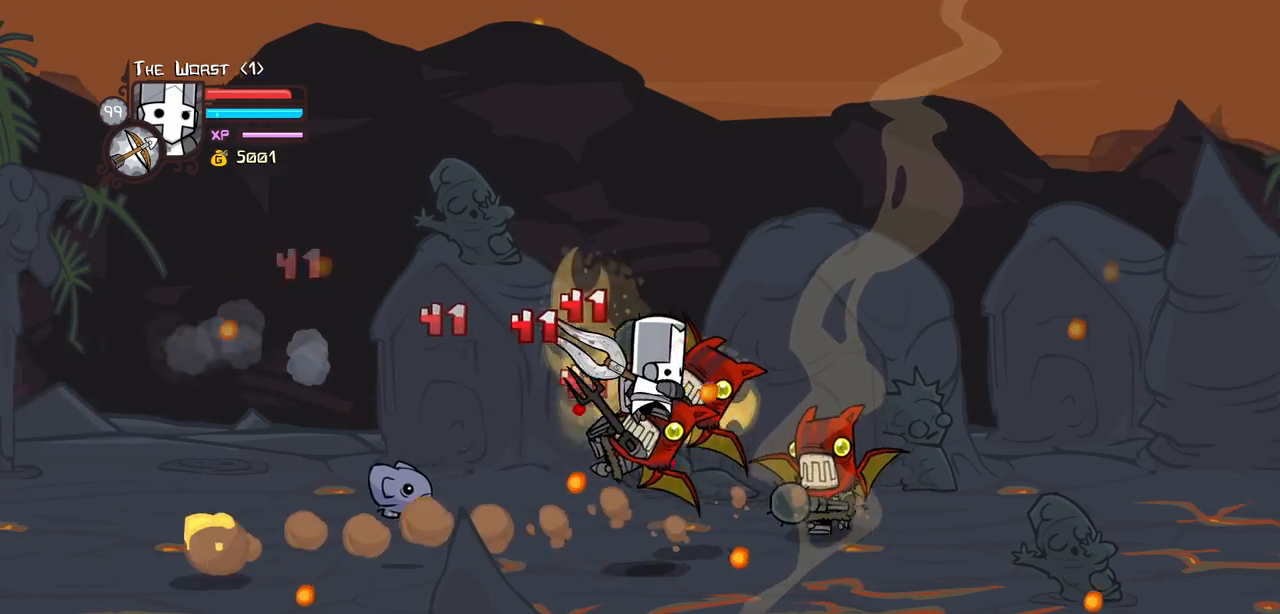
{"keys": ["heavy"], "events": [[50, "heavy", "down"], [134, "light", "up"], [334, "right", "up"], [367, "heavy", "up"], [417, "heavy", "down"]]}
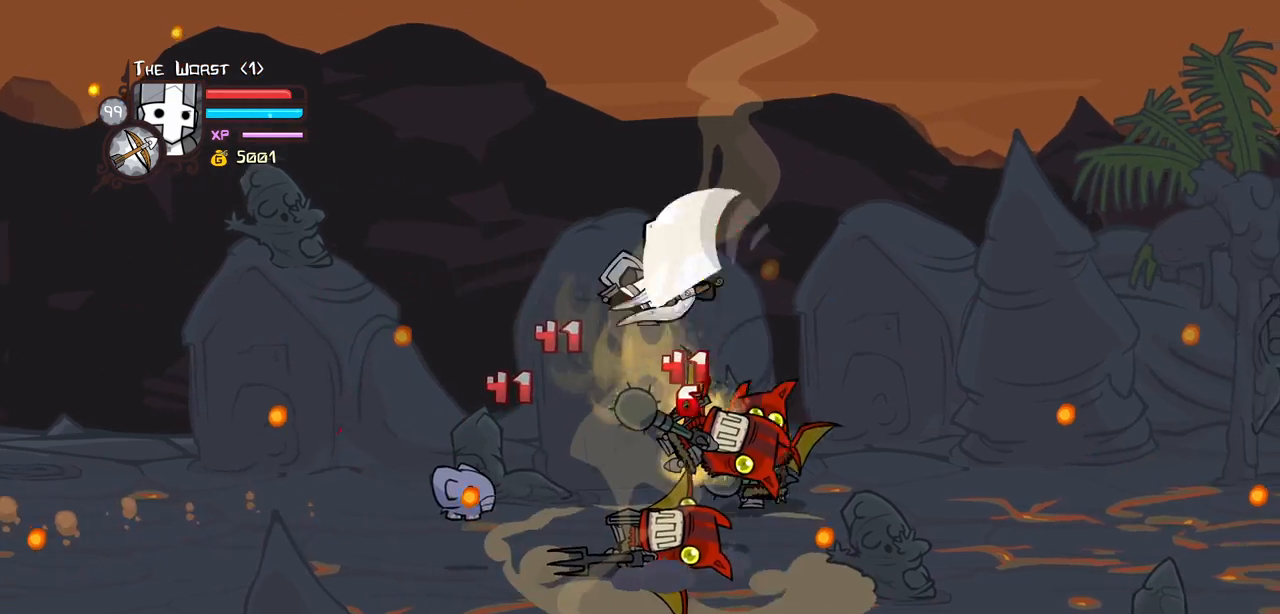
{"keys": ["heavy"], "events": [[150, "heavy", "up"], [200, "right", "down"], [250, "light", "down"], [350, "heavy", "down"], [350, "right", "up"], [434, "light", "up"]]}
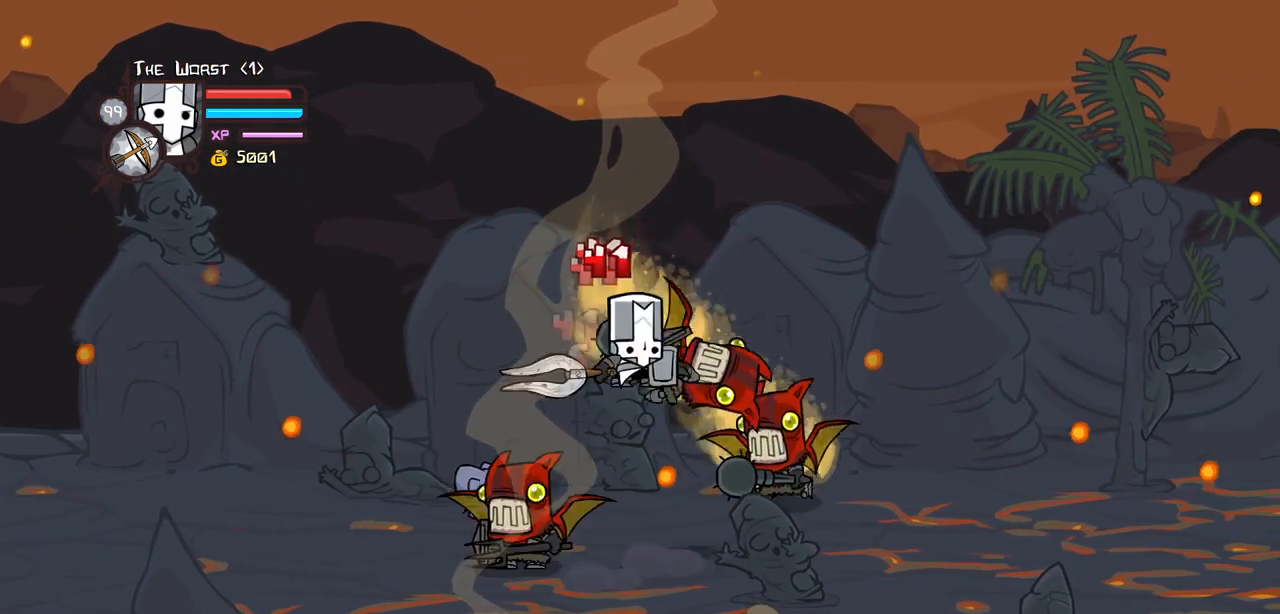
{"keys": ["heavy", "right"], "events": [[84, "heavy", "up"], [117, "heavy", "down"], [367, "heavy", "up"], [400, "heavy", "down"], [500, "right", "down"]]}
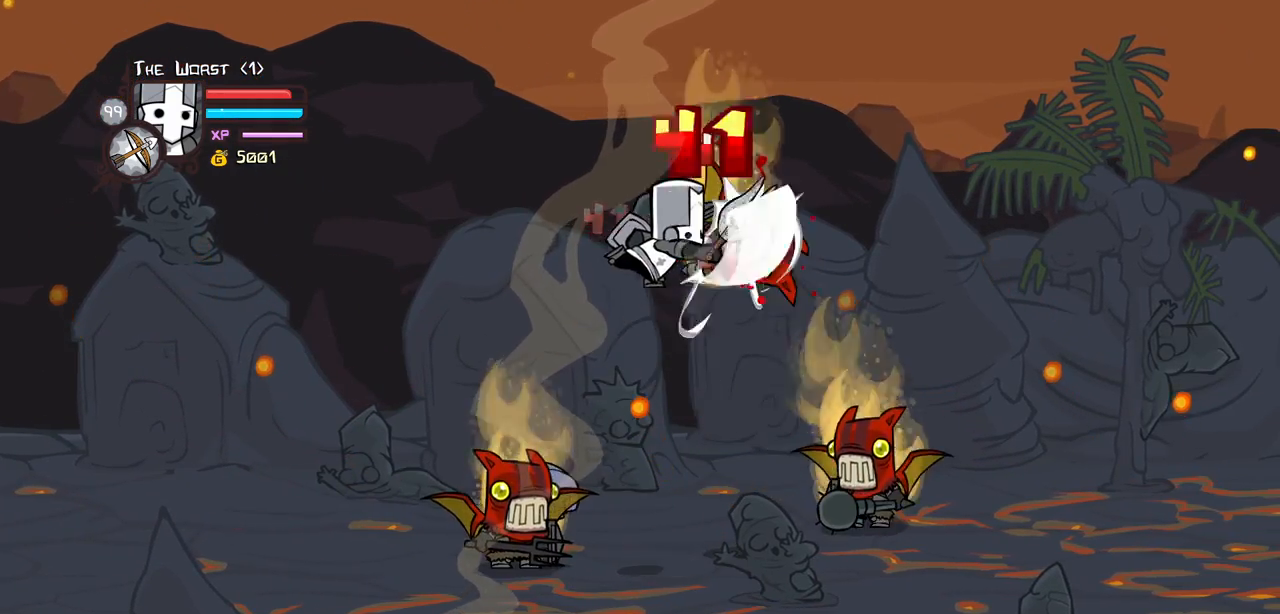
{"keys": ["heavy"], "events": [[134, "light", "down"], [184, "heavy", "up"], [284, "heavy", "down"], [334, "light", "up"], [467, "right", "up"]]}
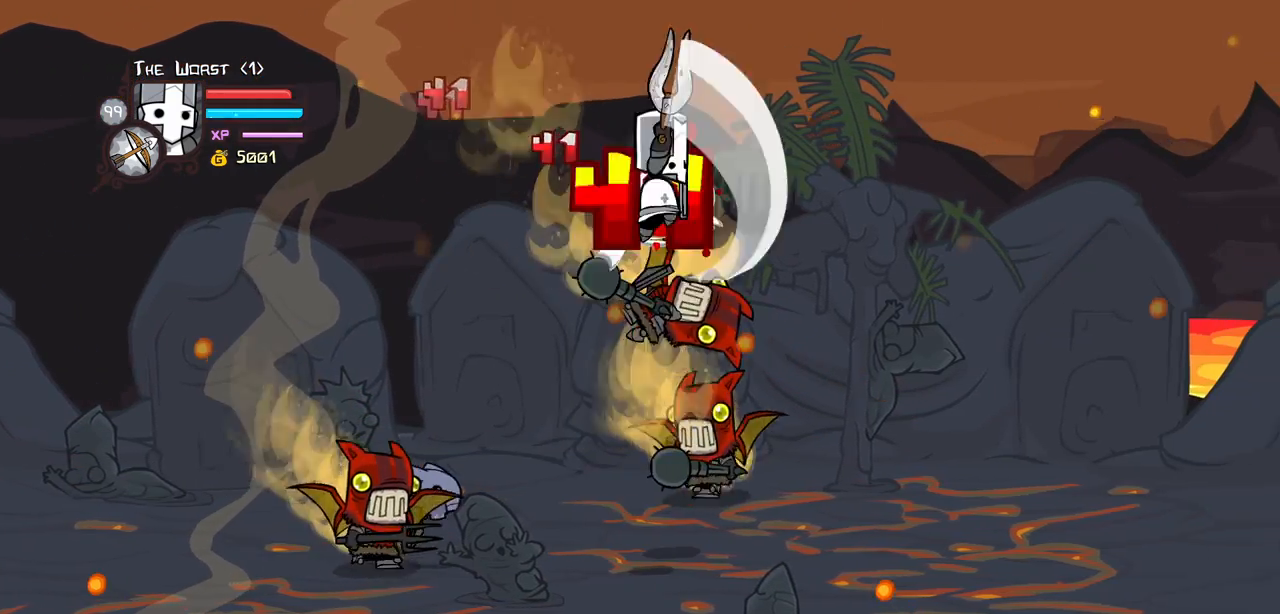
{"keys": ["heavy", "right"], "events": [[150, "heavy", "up"], [250, "light", "down"], [300, "heavy", "down"], [300, "right", "down"], [400, "light", "up"]]}
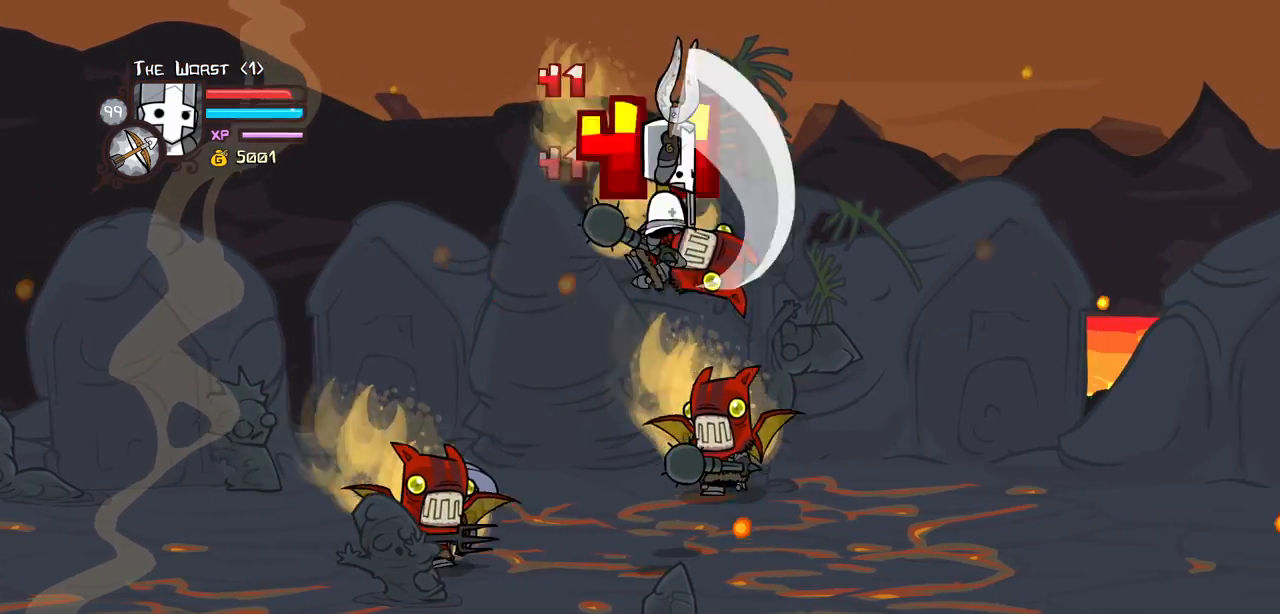
{"keys": ["right"], "events": [[34, "right", "up"], [84, "heavy", "up"], [84, "light", "down"], [367, "right", "down"], [450, "light", "up"]]}
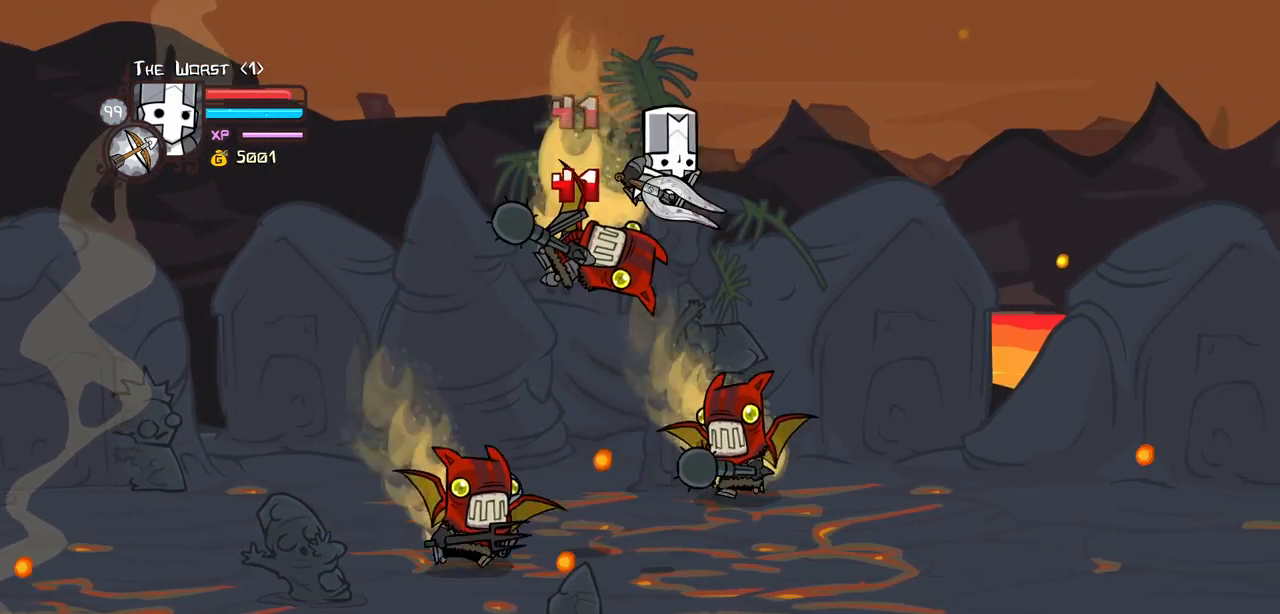
{"keys": ["right"], "events": [[50, "right", "up"], [100, "jump", "down"], [284, "jump", "up"], [417, "right", "down"]]}
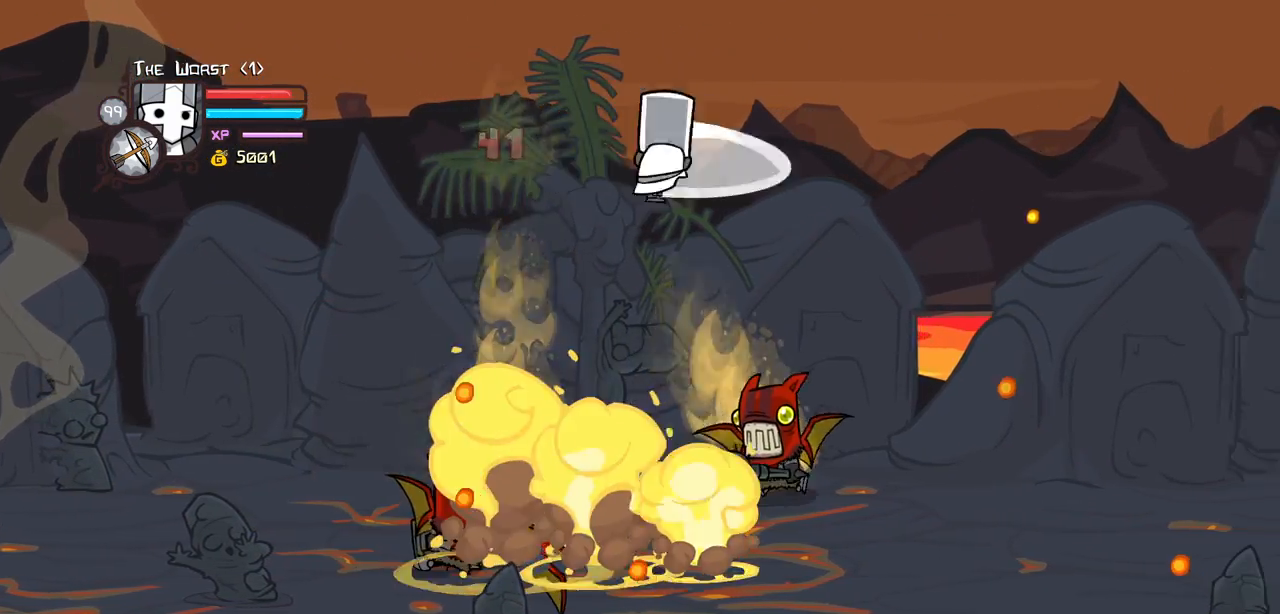
{"keys": ["right"], "events": [[17, "jump", "down"], [200, "jump", "up"]]}
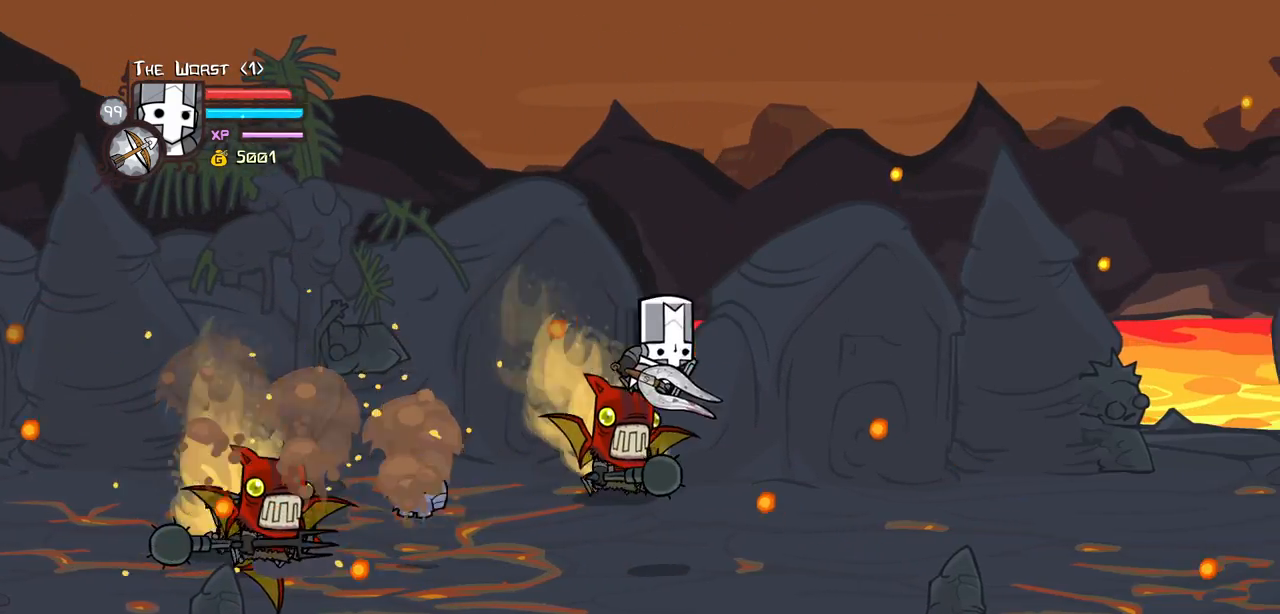
{"keys": ["right", "up"], "events": [[450, "up", "down"]]}
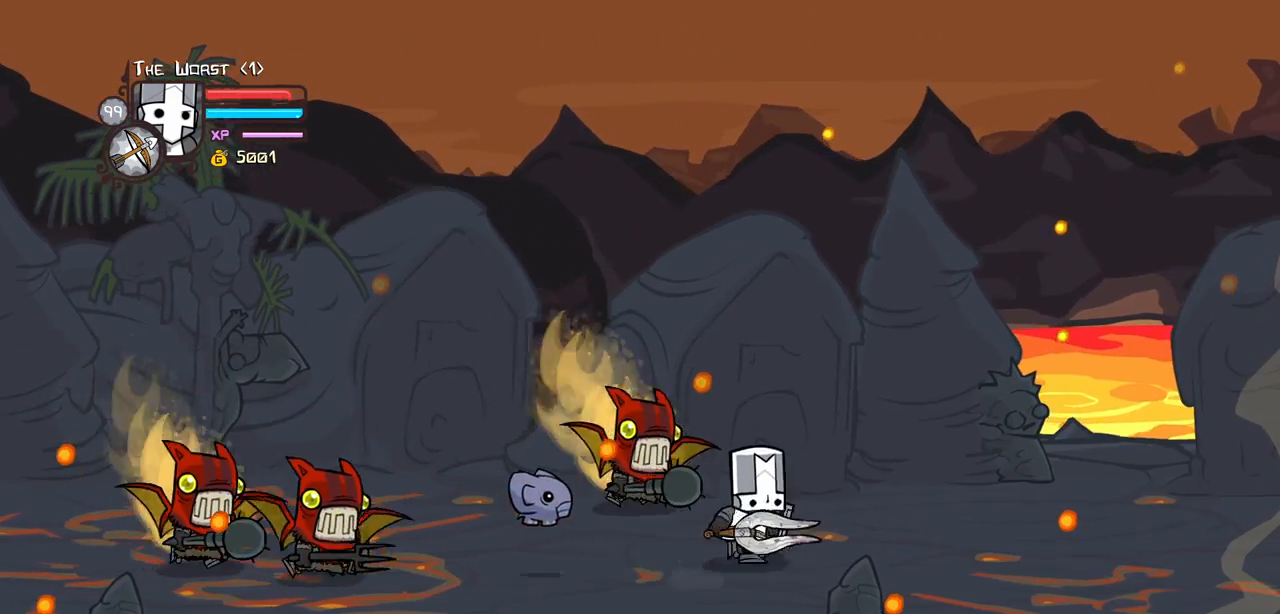
{"keys": ["light"], "events": [[50, "jump", "down"], [100, "left", "down"], [117, "light", "down"], [184, "right", "up"], [184, "up", "up"], [234, "jump", "up"], [234, "left", "up"], [284, "light", "up"], [334, "light", "down"]]}
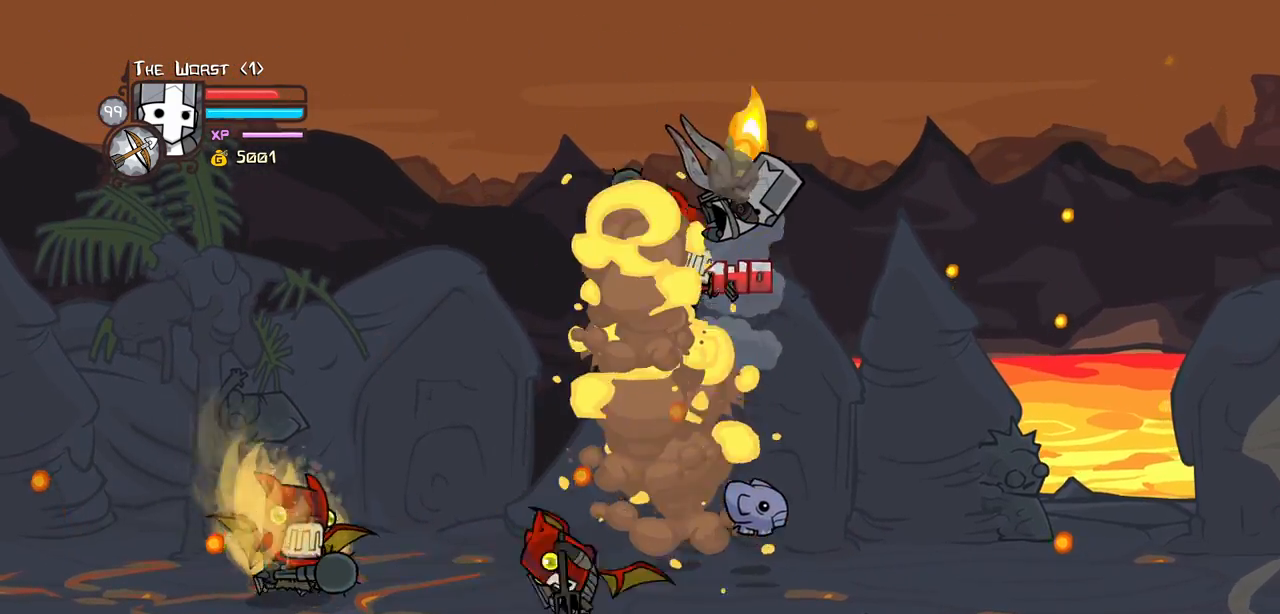
{"keys": [], "events": [[17, "light", "up"]]}
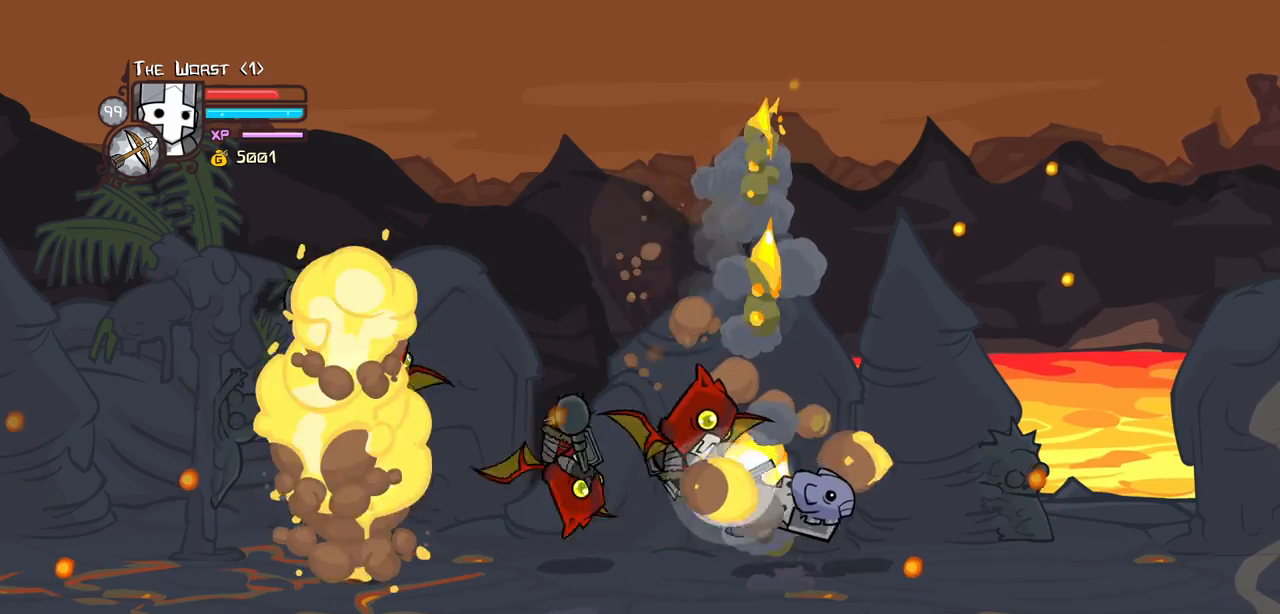
{"keys": ["left"], "events": [[34, "left", "down"], [217, "jump", "down"], [267, "heavy", "down"], [450, "jump", "up"], [500, "heavy", "up"]]}
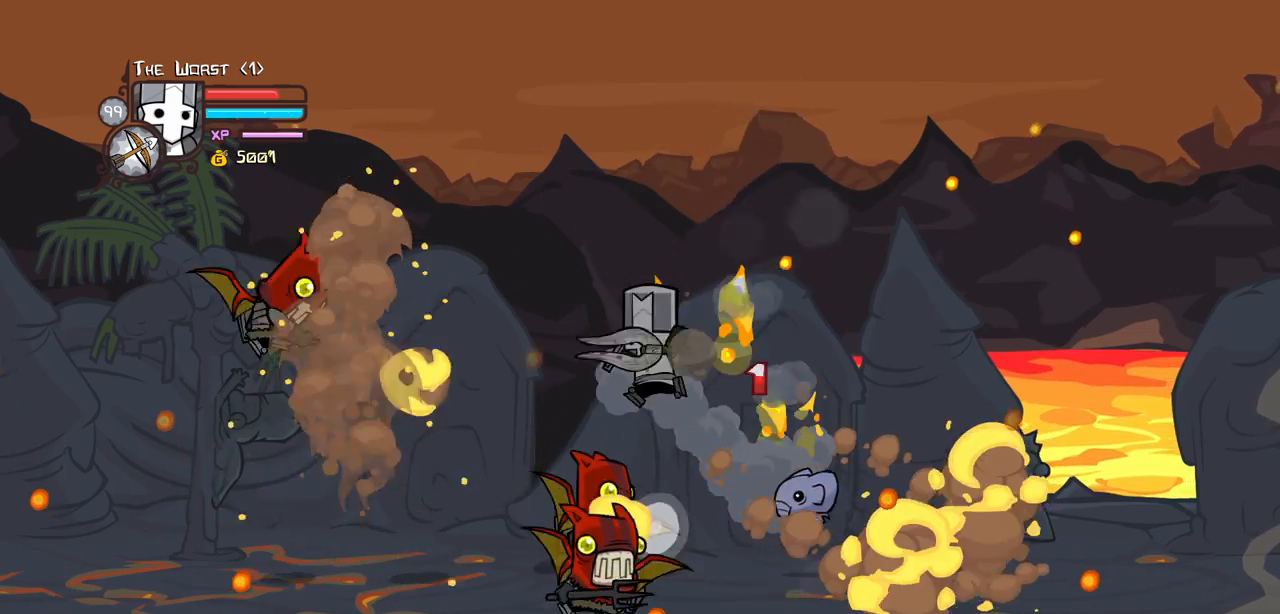
{"keys": ["down", "right"], "events": [[50, "heavy", "down"], [50, "left", "up"], [134, "right", "down"], [184, "down", "down"], [234, "heavy", "up"]]}
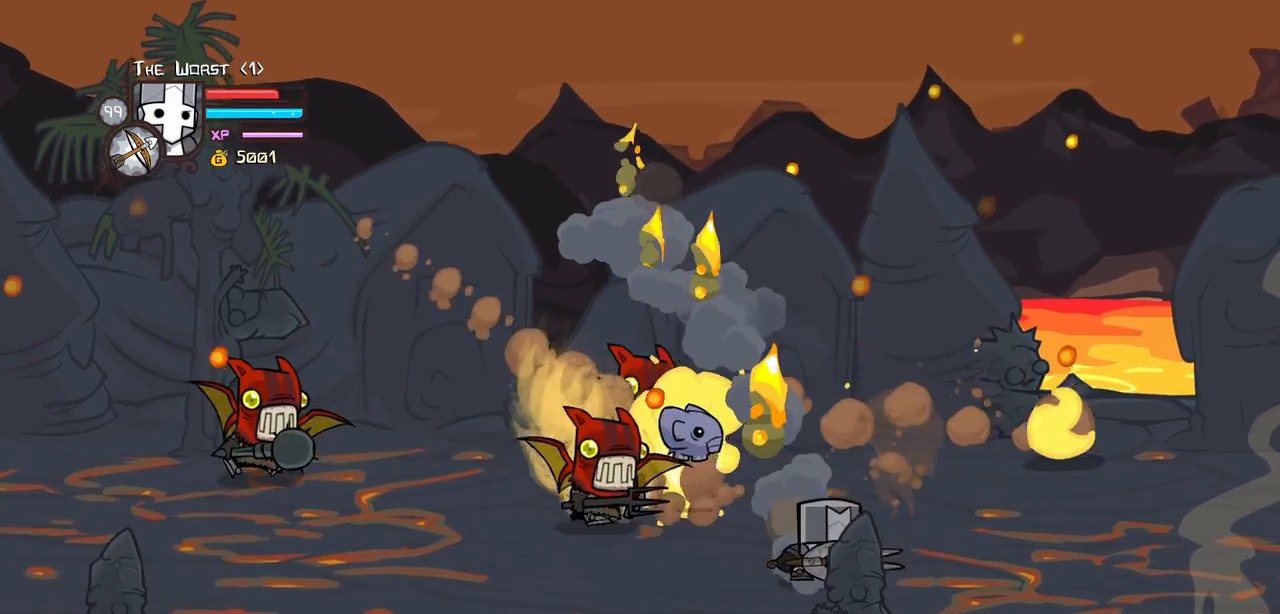
{"keys": ["jump", "left", "right", "up"], "events": [[117, "down", "up"], [200, "up", "down"], [434, "jump", "down"], [484, "left", "down"]]}
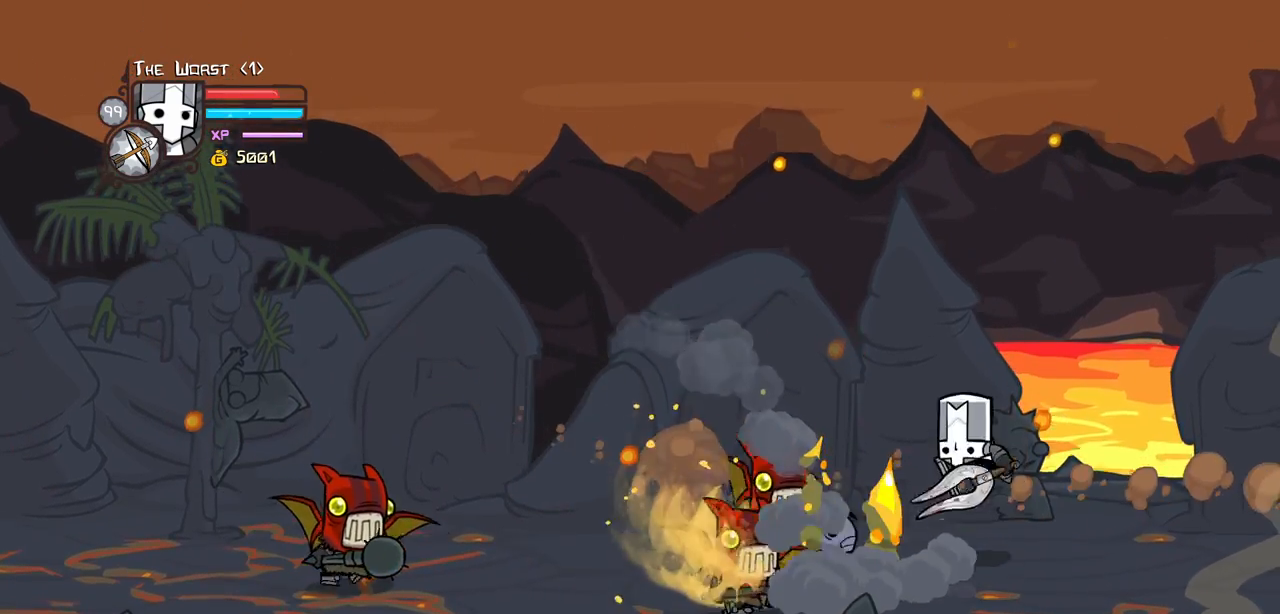
{"keys": ["left", "light"], "events": [[34, "light", "down"], [84, "right", "up"], [134, "jump", "up"], [134, "up", "up"], [167, "left", "up"], [217, "left", "down"], [217, "light", "up"], [267, "light", "down"], [400, "left", "up"], [450, "light", "up"], [500, "left", "down"], [500, "light", "down"]]}
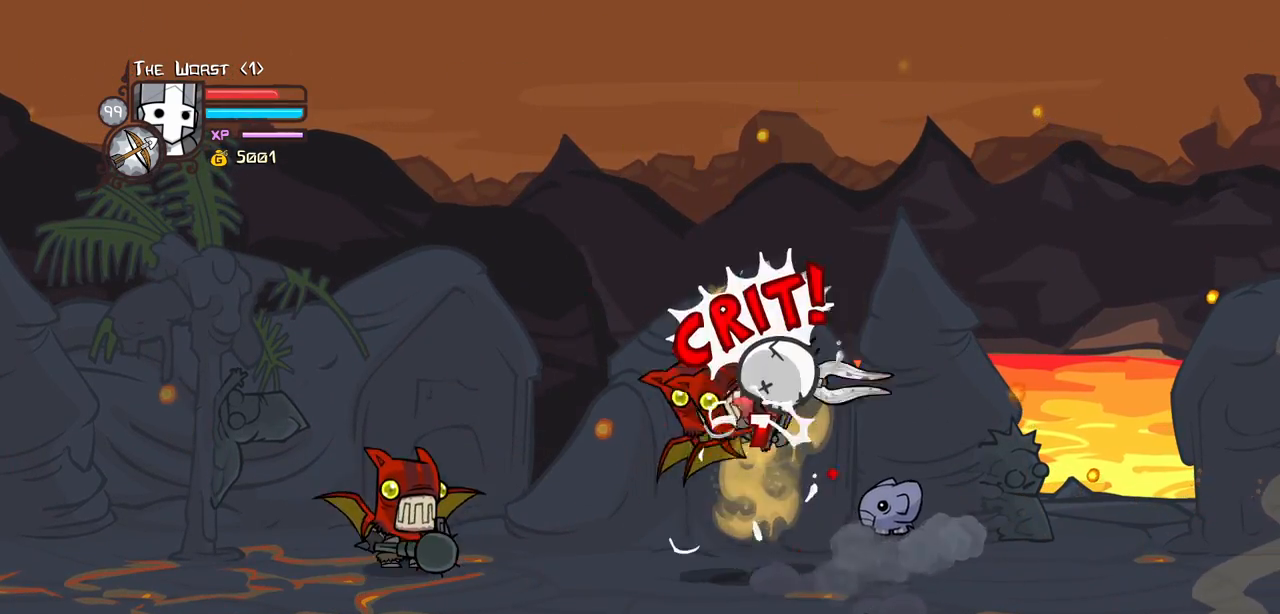
{"keys": ["left", "light"], "events": [[134, "light", "up"], [184, "left", "up"], [184, "light", "down"], [234, "left", "down"], [384, "light", "up"], [417, "light", "down"]]}
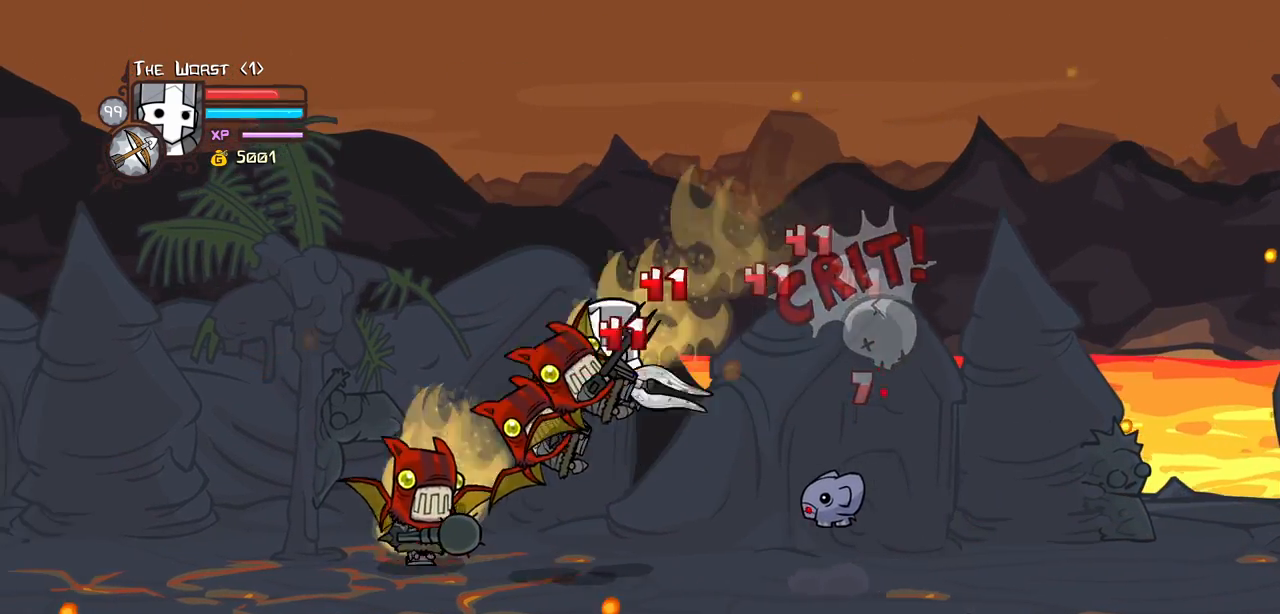
{"keys": ["heavy"], "events": [[117, "light", "up"], [150, "heavy", "down"], [300, "left", "up"], [350, "heavy", "up"], [384, "heavy", "down"]]}
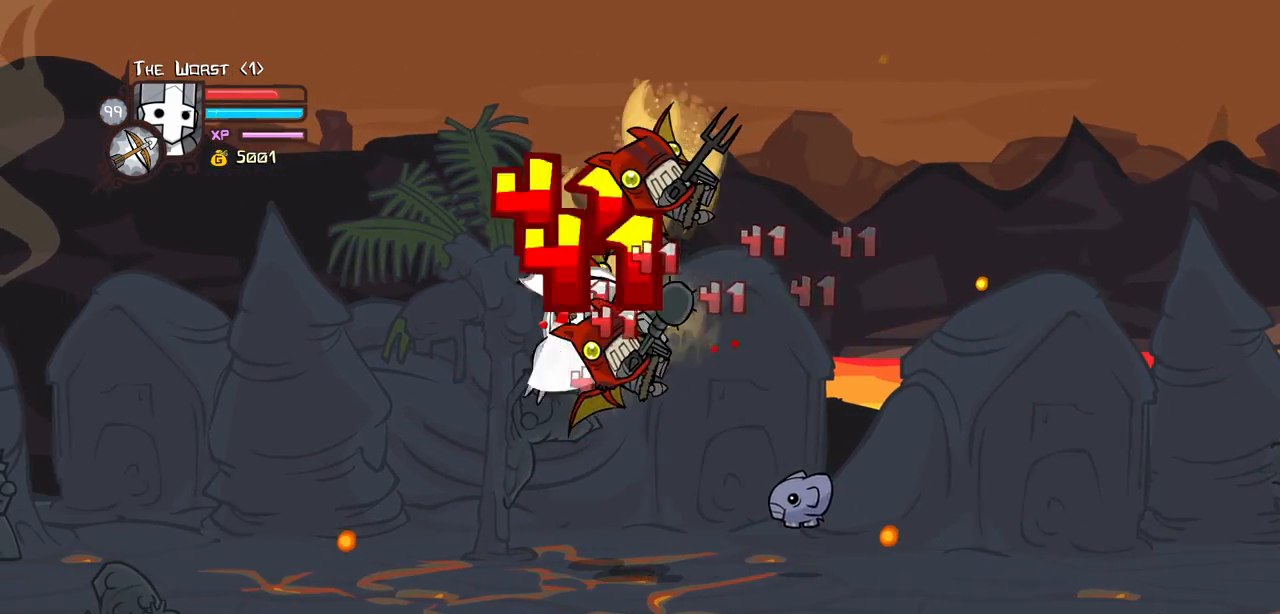
{"keys": ["heavy", "left", "light"], "events": [[84, "heavy", "up"], [134, "heavy", "down"], [317, "light", "down"], [367, "heavy", "up"], [367, "left", "down"], [500, "heavy", "down"]]}
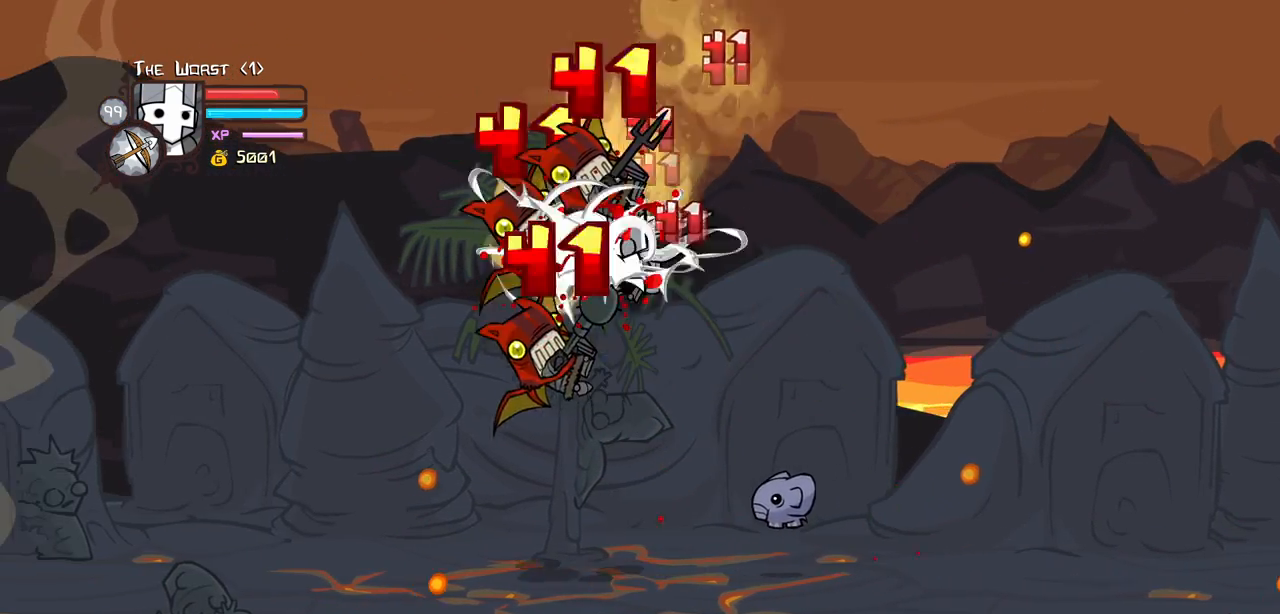
{"keys": ["left", "light"], "events": [[50, "left", "up"], [100, "light", "up"], [334, "heavy", "up"], [417, "left", "down"], [417, "light", "down"]]}
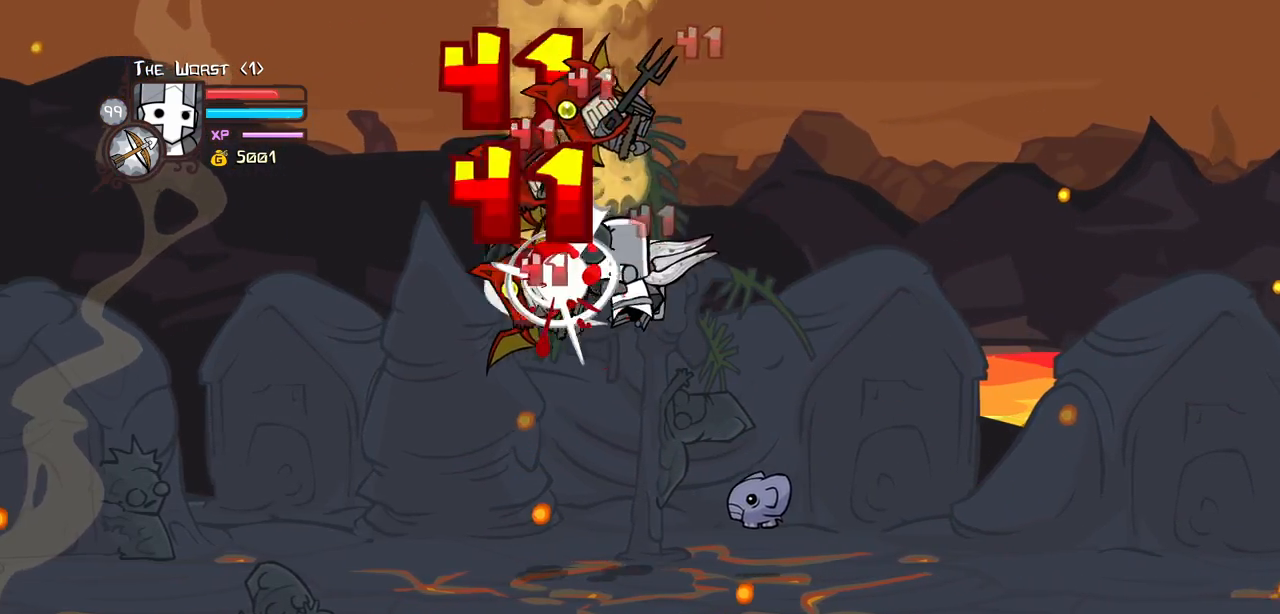
{"keys": ["heavy"], "events": [[17, "heavy", "down"], [117, "left", "up"], [117, "light", "up"], [250, "heavy", "up"], [300, "heavy", "down"]]}
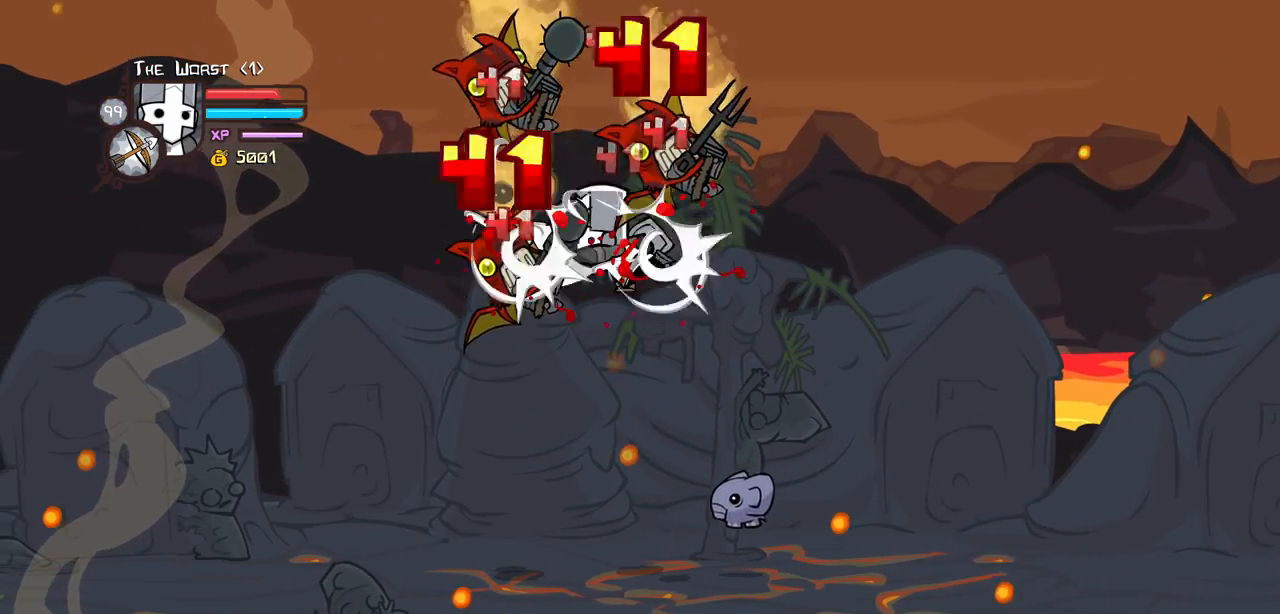
{"keys": ["heavy"], "events": [[34, "heavy", "up"], [84, "light", "down"], [167, "heavy", "down"], [217, "left", "down"], [267, "light", "up"], [400, "left", "up"]]}
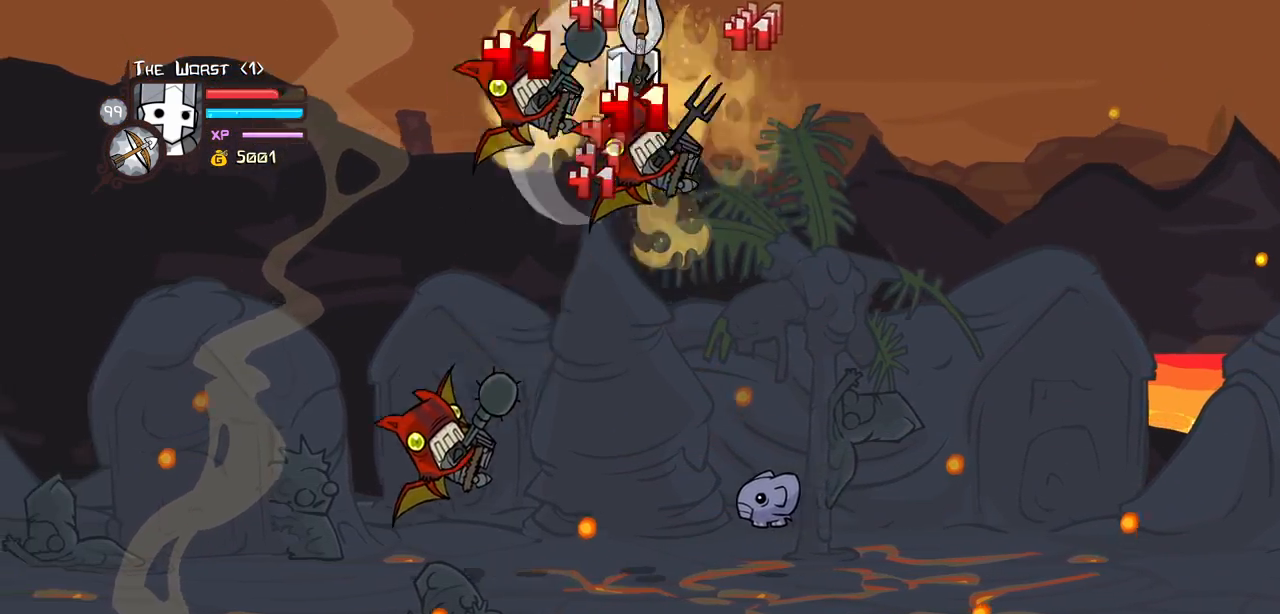
{"keys": ["heavy"], "events": [[50, "heavy", "up"], [184, "left", "down"], [184, "light", "down"], [234, "heavy", "down"], [334, "light", "up"], [384, "left", "up"]]}
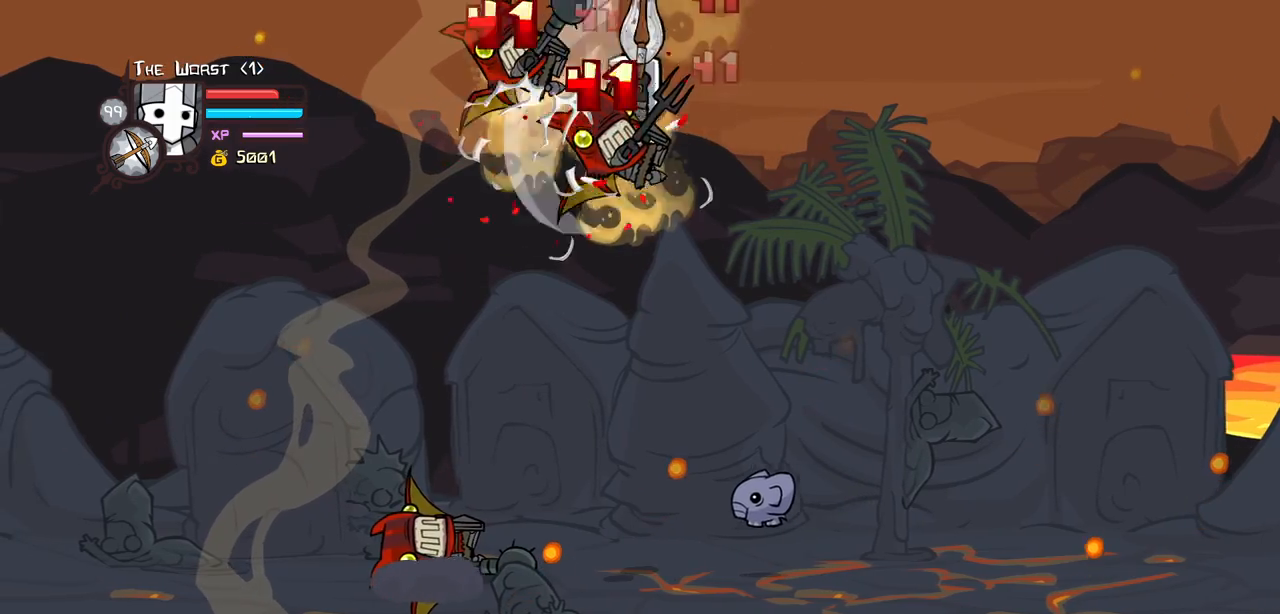
{"keys": ["heavy", "left", "light"], "events": [[17, "heavy", "up"], [67, "heavy", "down"], [250, "heavy", "up"], [300, "heavy", "down"], [434, "left", "down"], [484, "light", "down"]]}
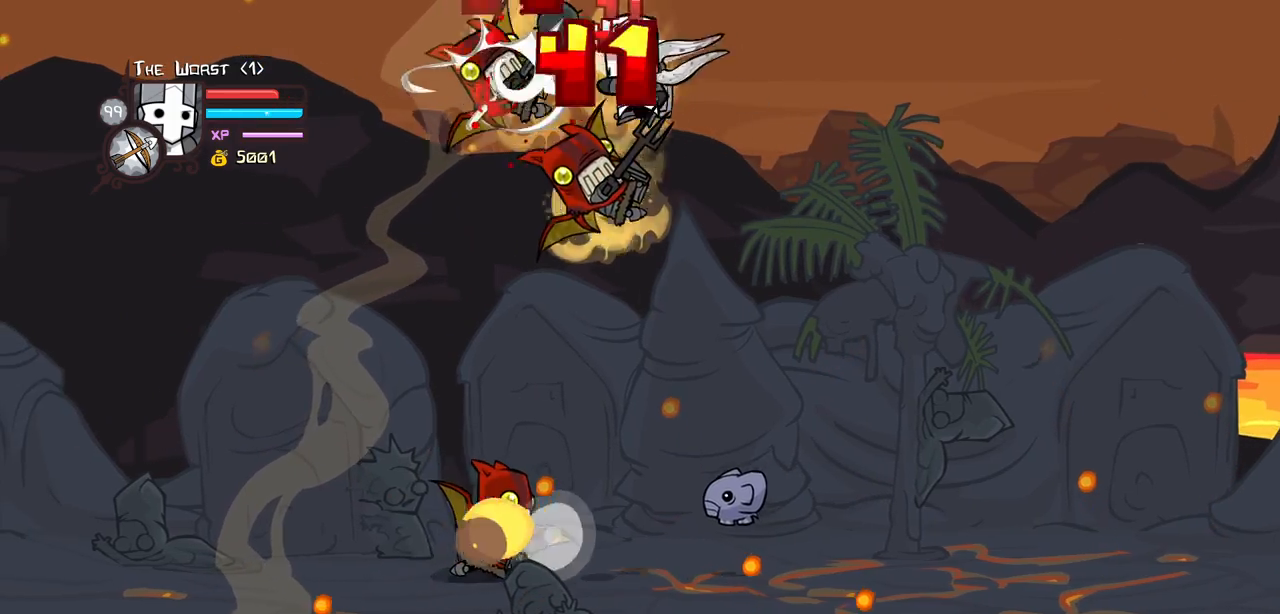
{"keys": ["left"], "events": [[34, "heavy", "up"], [267, "light", "up"]]}
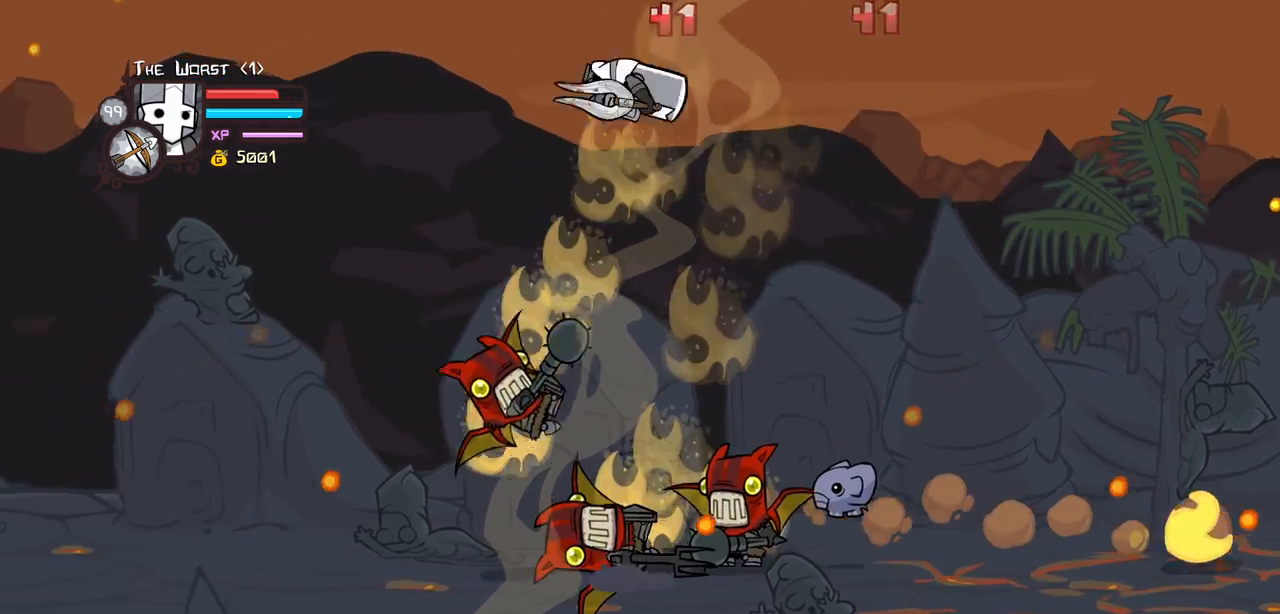
{"keys": ["left"], "events": [[100, "down", "down"], [334, "down", "up"]]}
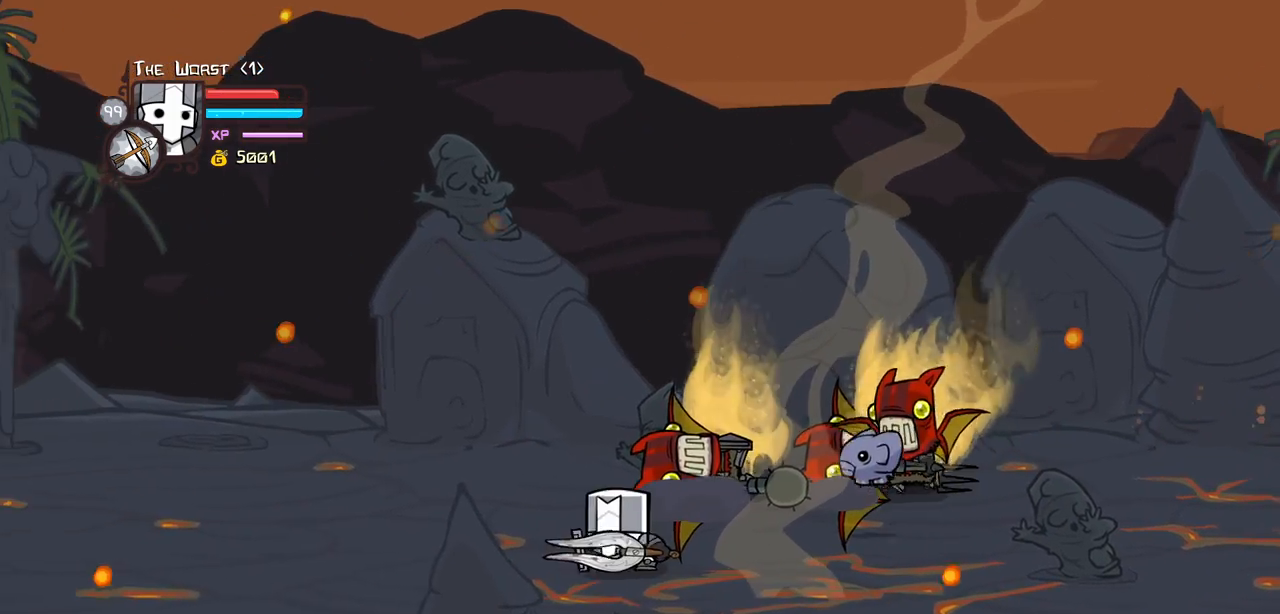
{"keys": ["light"], "events": [[200, "up", "down"], [300, "jump", "down"], [300, "left", "up"], [300, "right", "down"], [384, "light", "down"], [384, "up", "up"], [434, "right", "up"], [484, "jump", "up"]]}